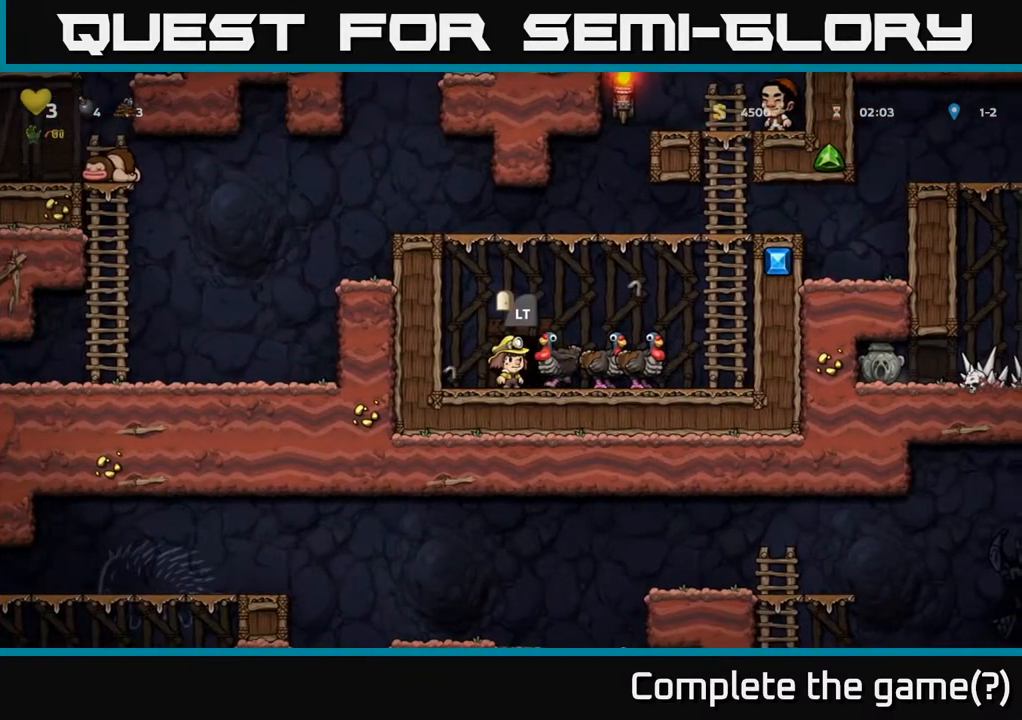
Gameplay with a controller (Xbox layout); each line is a JSON object with the inputs held at the frame after it. "events" lists button and stick changes between this image and that frame as [ms after this image, input, new state], when the widget could be followed in between.
{"buttons": [], "left_stick": "center", "right_stick": "center", "events": [[150, "L2", "down"], [250, "L2", "up"]]}
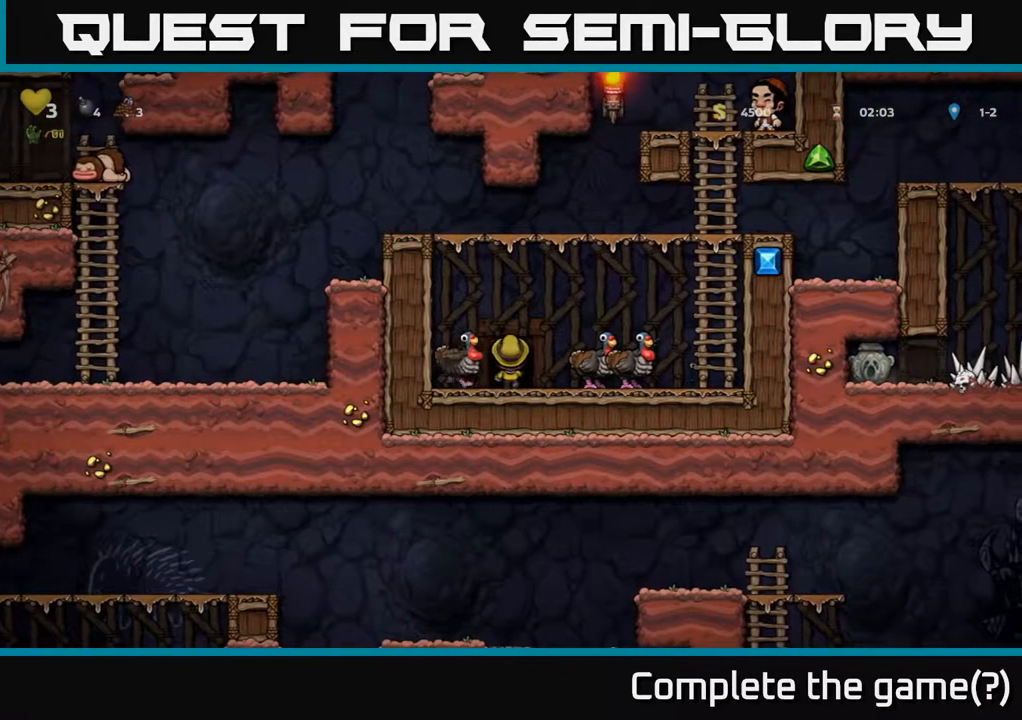
{"buttons": [], "left_stick": "center", "right_stick": "center", "events": []}
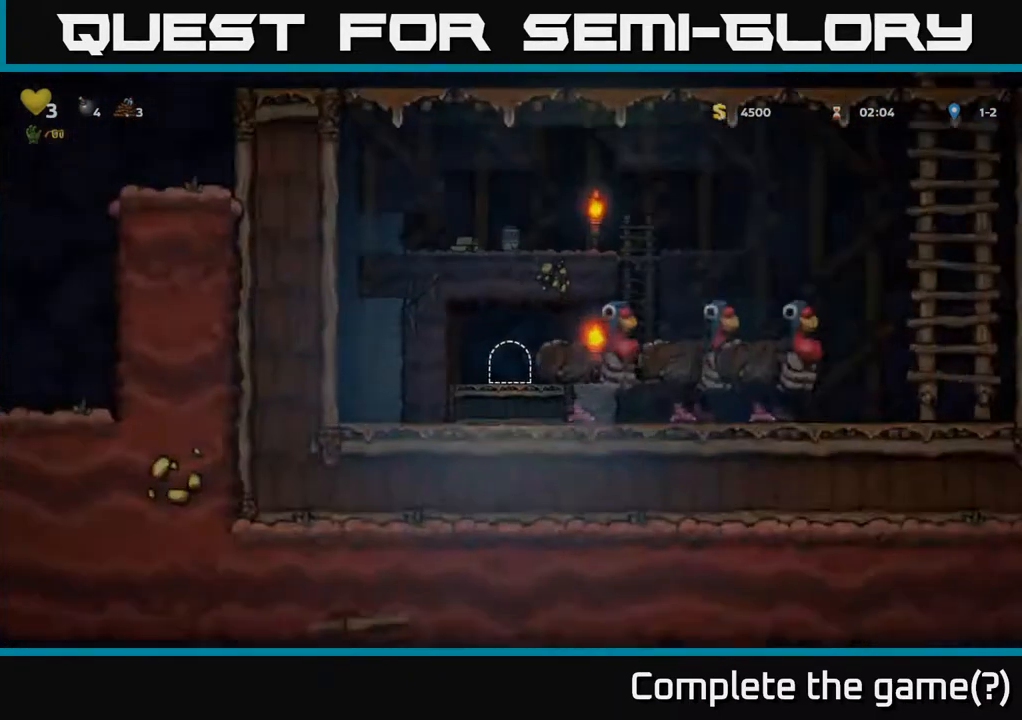
{"buttons": [], "left_stick": "center", "right_stick": "center", "events": []}
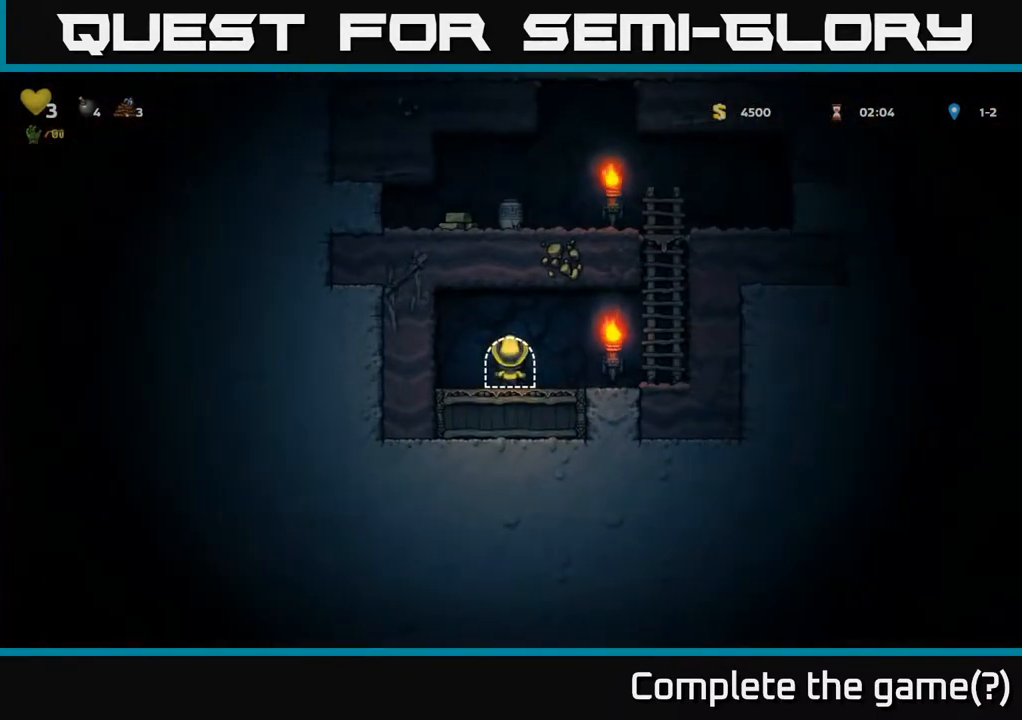
{"buttons": ["A", "DPAD_RIGHT"], "left_stick": "center", "right_stick": "center", "events": [[100, "DPAD_RIGHT", "down"], [317, "A", "down"]]}
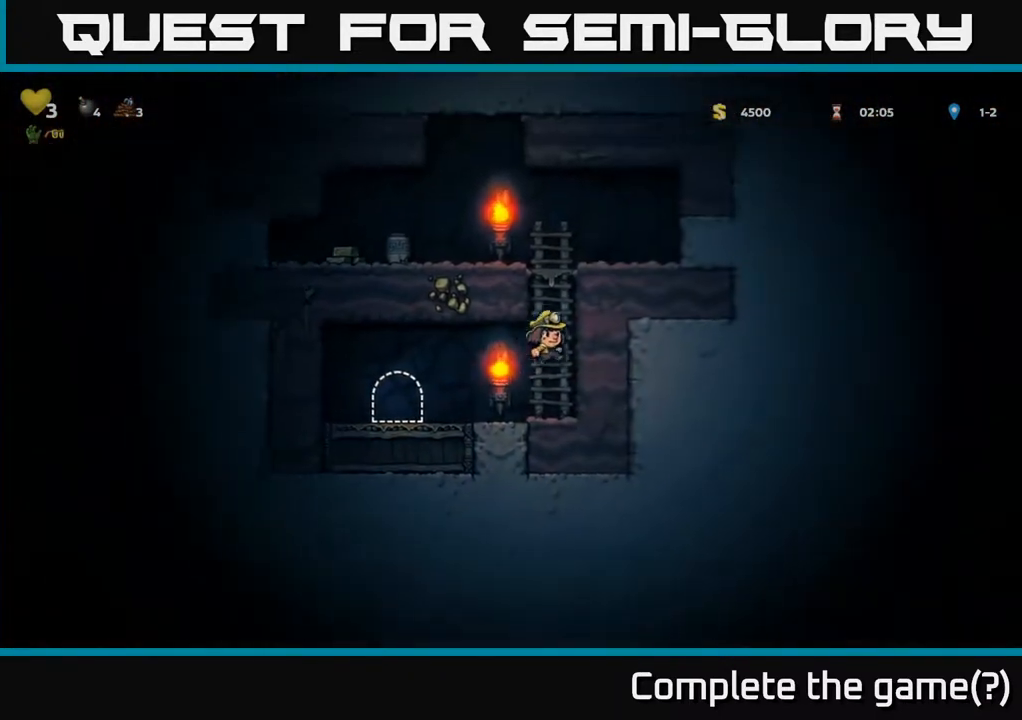
{"buttons": ["DPAD_LEFT"], "left_stick": "center", "right_stick": "center", "events": [[50, "A", "up"], [50, "DPAD_UP", "down"], [67, "DPAD_RIGHT", "up"], [133, "A", "down"], [333, "DPAD_LEFT", "down"], [350, "A", "up"], [367, "DPAD_UP", "up"]]}
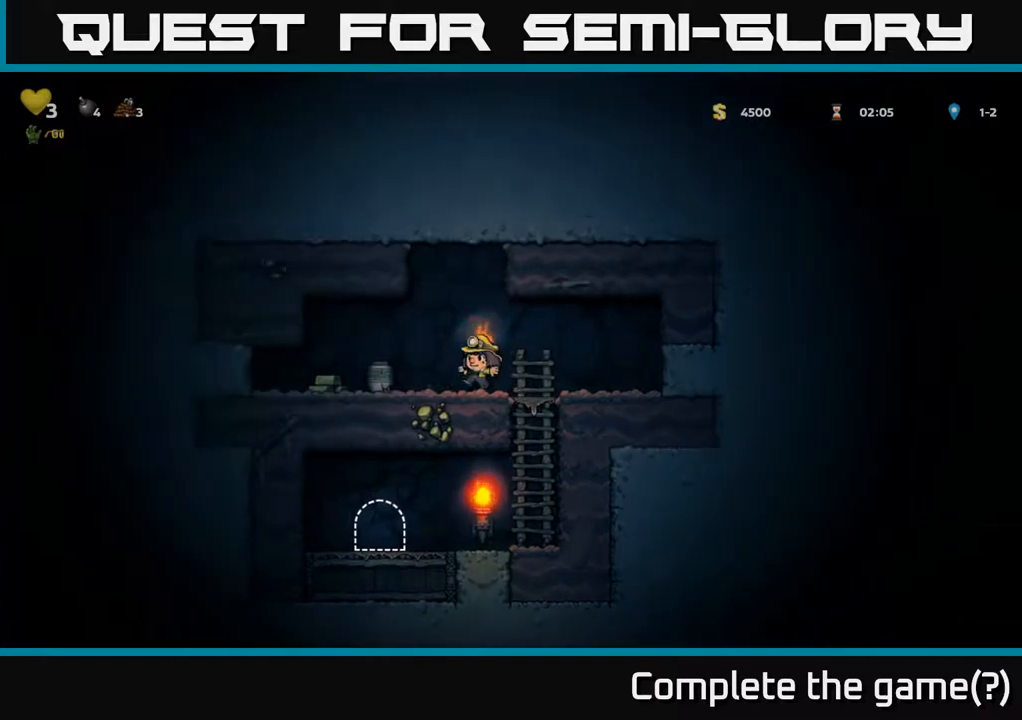
{"buttons": ["DPAD_RIGHT"], "left_stick": "center", "right_stick": "center", "events": [[350, "DPAD_LEFT", "up"], [400, "DPAD_RIGHT", "down"]]}
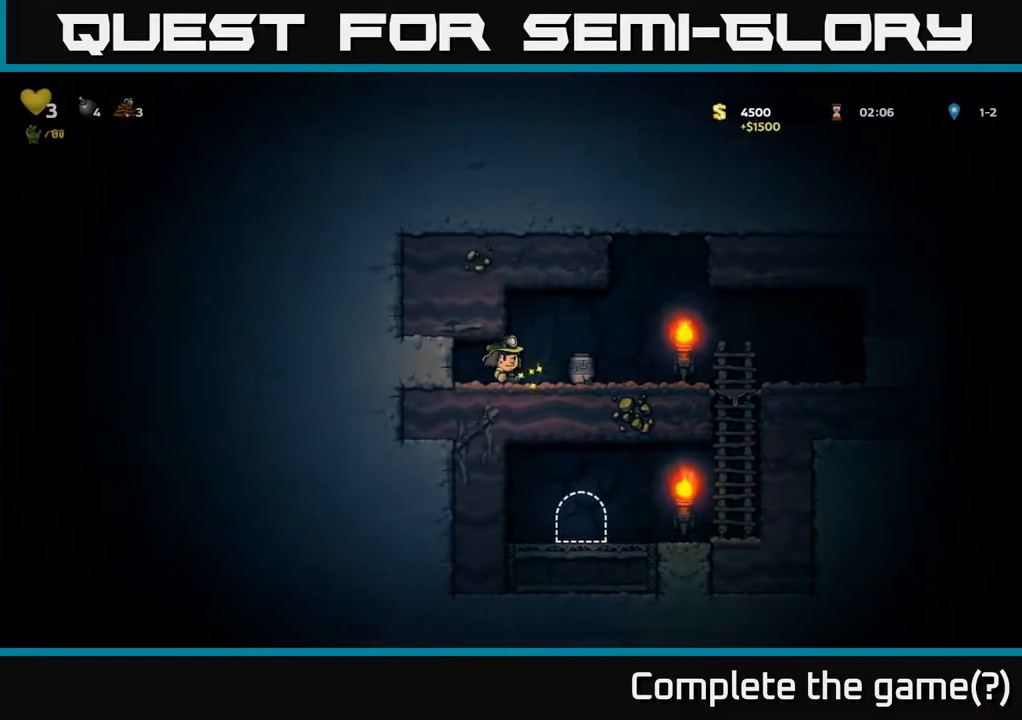
{"buttons": ["X"], "left_stick": "center", "right_stick": "center", "events": [[167, "DPAD_DOWN", "down"], [167, "DPAD_RIGHT", "up"], [217, "X", "down"], [300, "DPAD_DOWN", "up"], [333, "X", "up"], [450, "X", "down"]]}
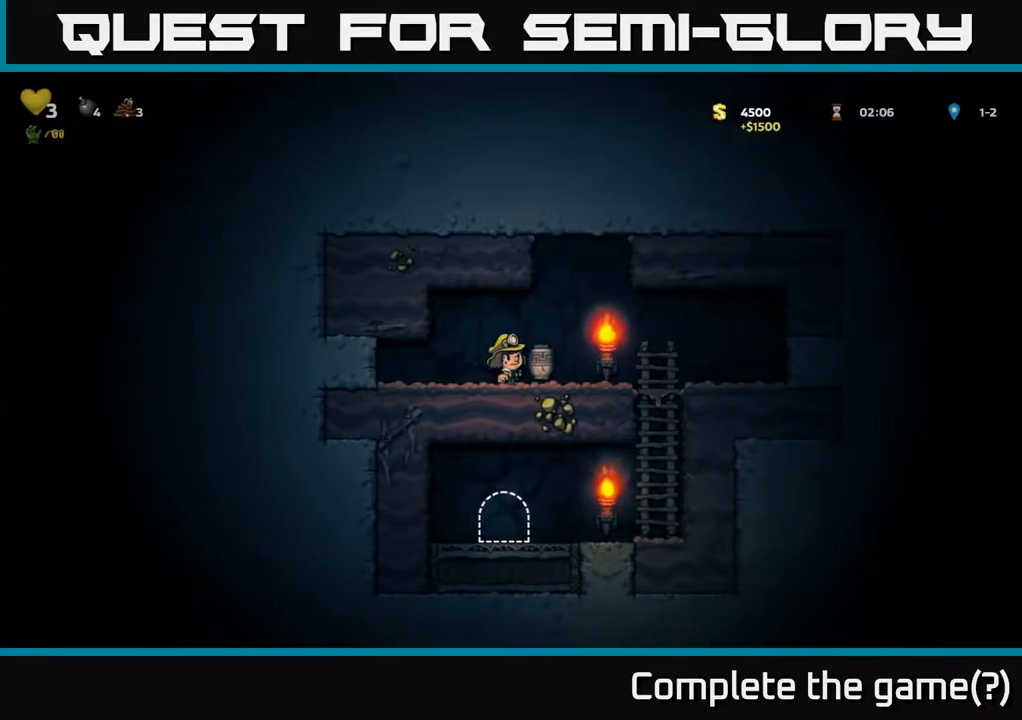
{"buttons": [], "left_stick": "center", "right_stick": "center", "events": [[33, "X", "up"]]}
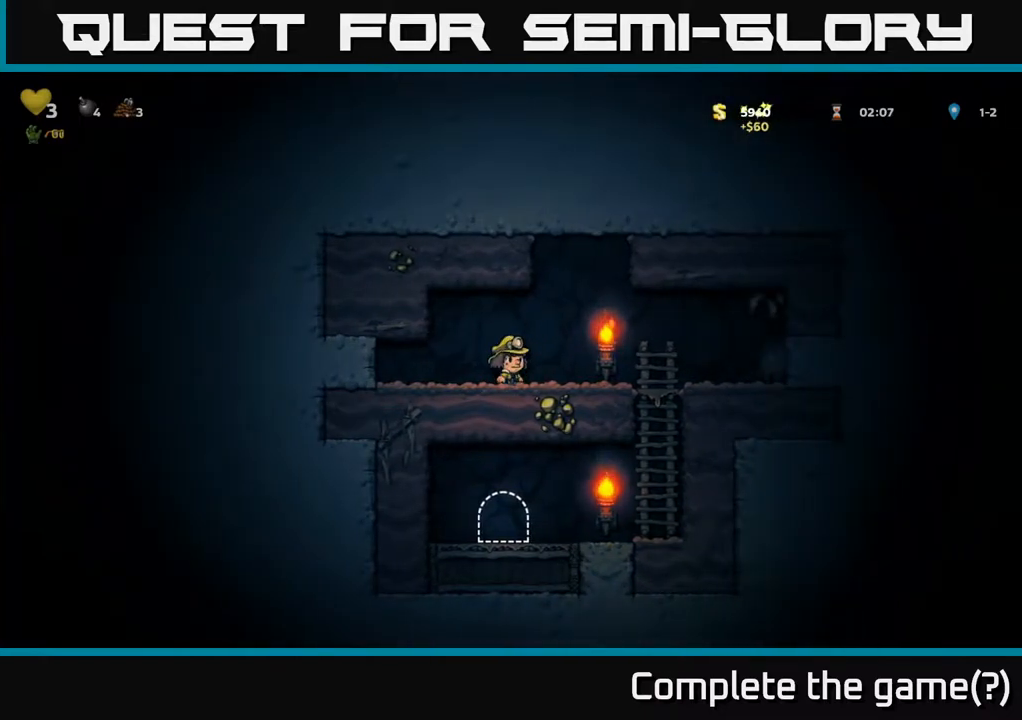
{"buttons": ["X", "DPAD_RIGHT"], "left_stick": "center", "right_stick": "center", "events": [[100, "DPAD_RIGHT", "down"], [317, "DPAD_RIGHT", "up"], [483, "DPAD_RIGHT", "down"], [500, "X", "down"]]}
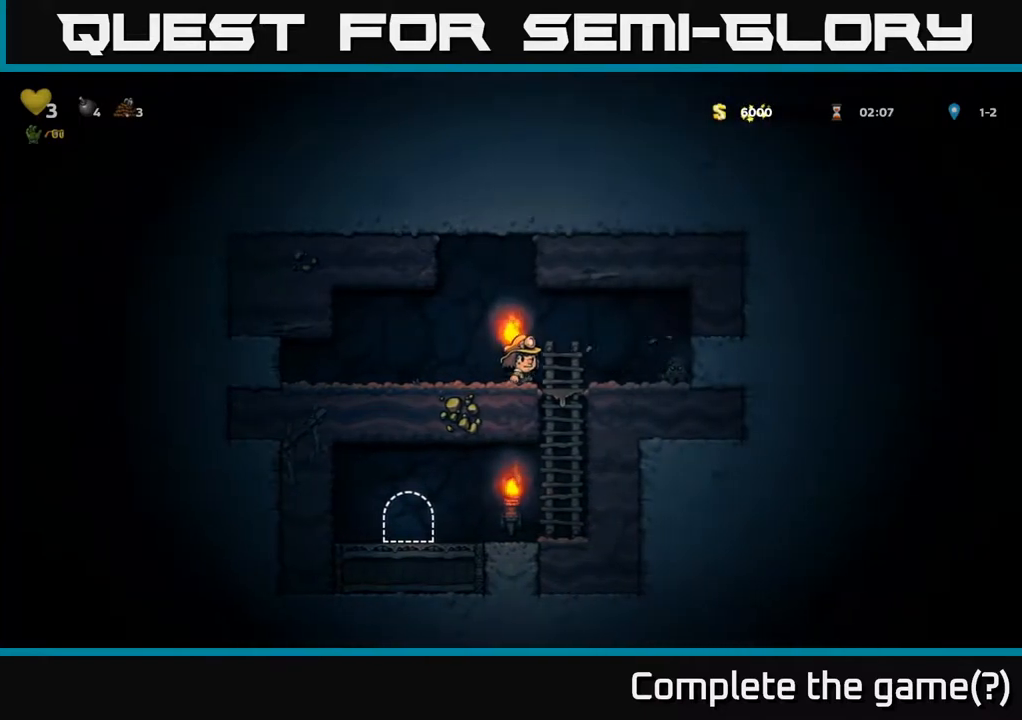
{"buttons": ["DPAD_LEFT"], "left_stick": "center", "right_stick": "center", "events": [[150, "X", "up"], [217, "DPAD_RIGHT", "up"], [233, "DPAD_LEFT", "down"]]}
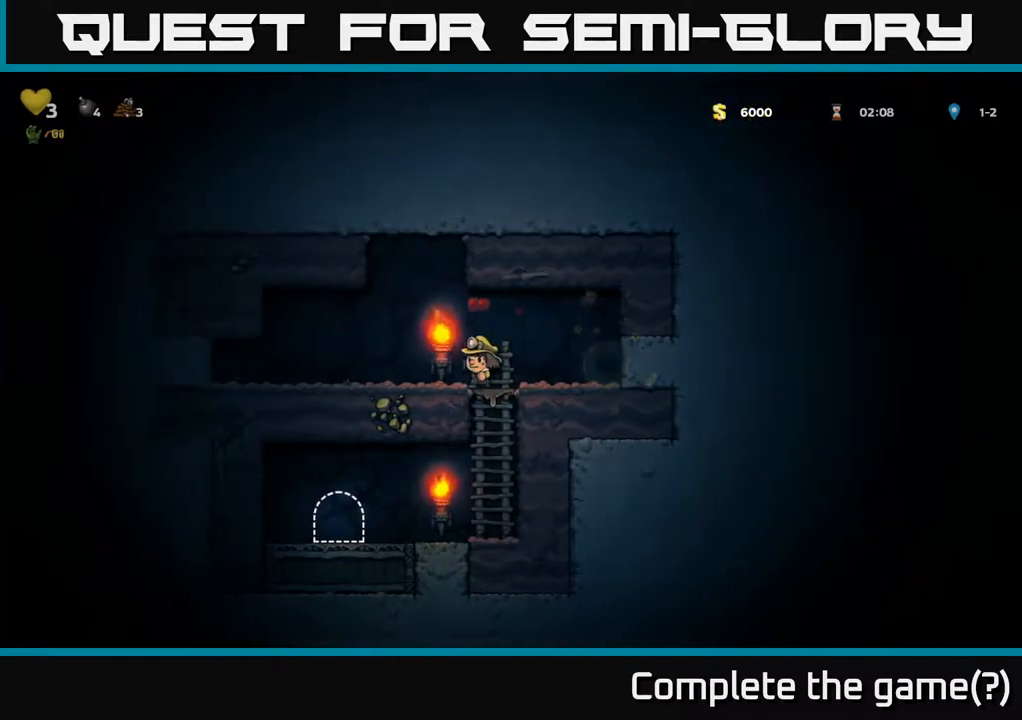
{"buttons": ["A", "DPAD_DOWN"], "left_stick": "center", "right_stick": "center", "events": [[17, "DPAD_LEFT", "up"], [83, "DPAD_RIGHT", "down"], [217, "DPAD_DOWN", "down"], [250, "DPAD_RIGHT", "up"], [417, "A", "down"]]}
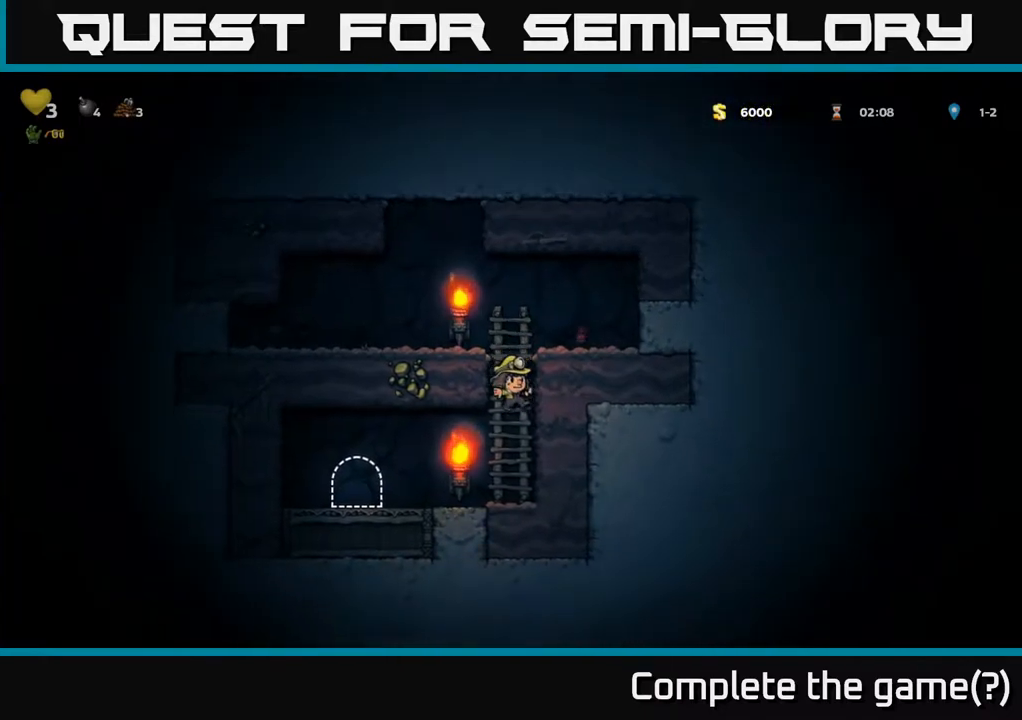
{"buttons": [], "left_stick": "center", "right_stick": "center", "events": [[33, "A", "up"], [83, "DPAD_DOWN", "up"], [100, "DPAD_LEFT", "down"], [400, "DPAD_LEFT", "up"]]}
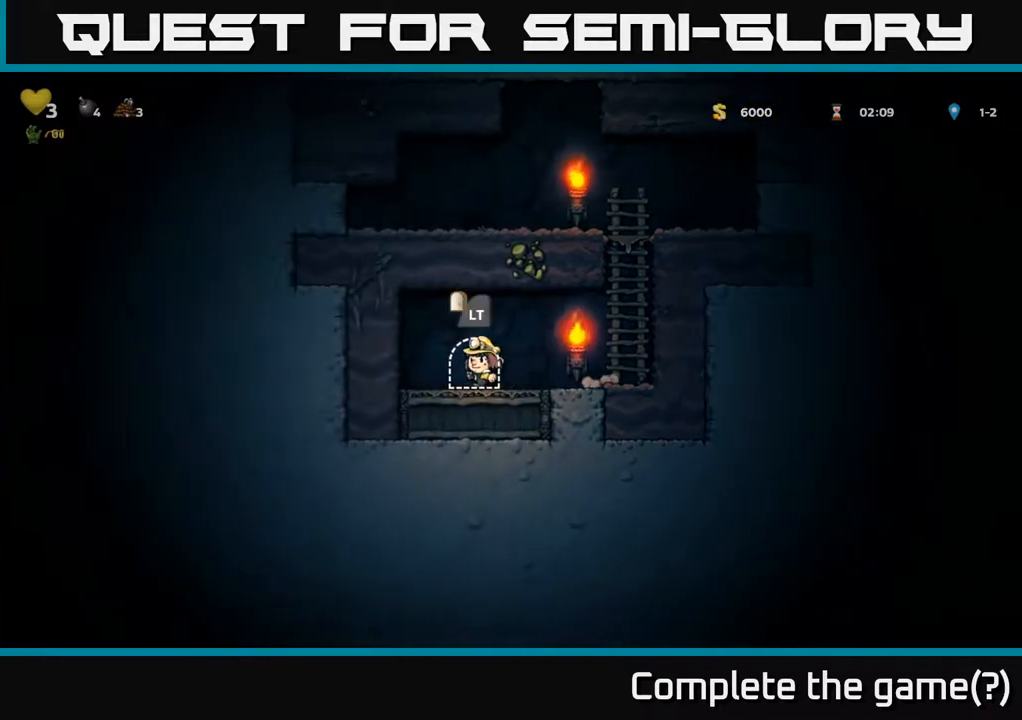
{"buttons": [], "left_stick": "center", "right_stick": "center", "events": [[17, "L2", "down"], [100, "L2", "up"], [233, "L2", "down"], [283, "L2", "up"]]}
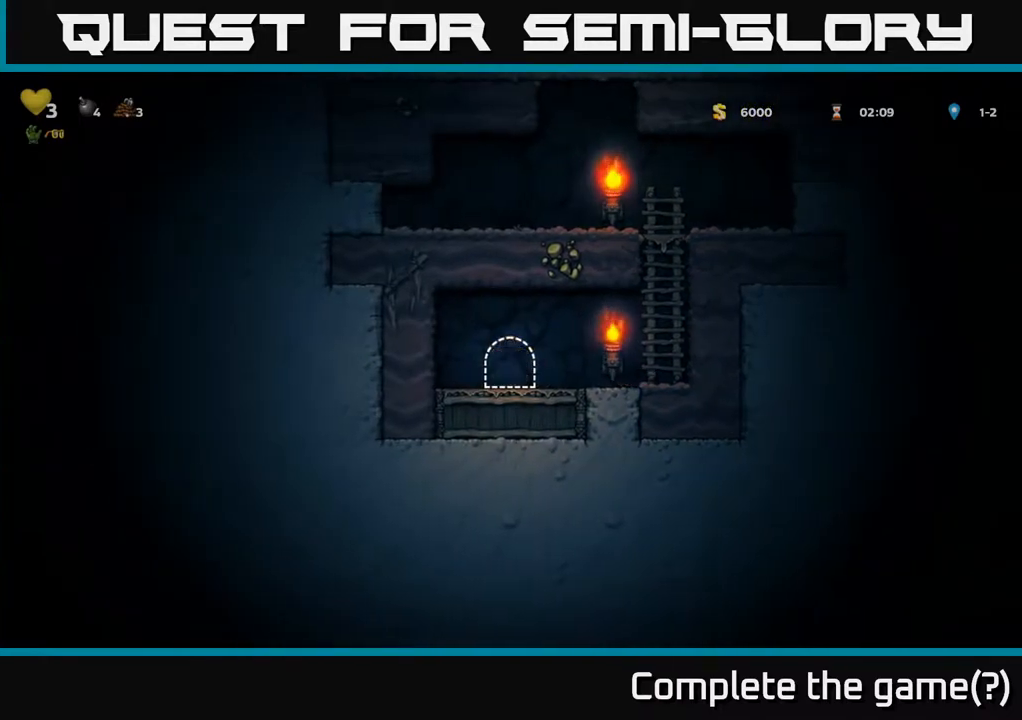
{"buttons": [], "left_stick": "center", "right_stick": "center", "events": []}
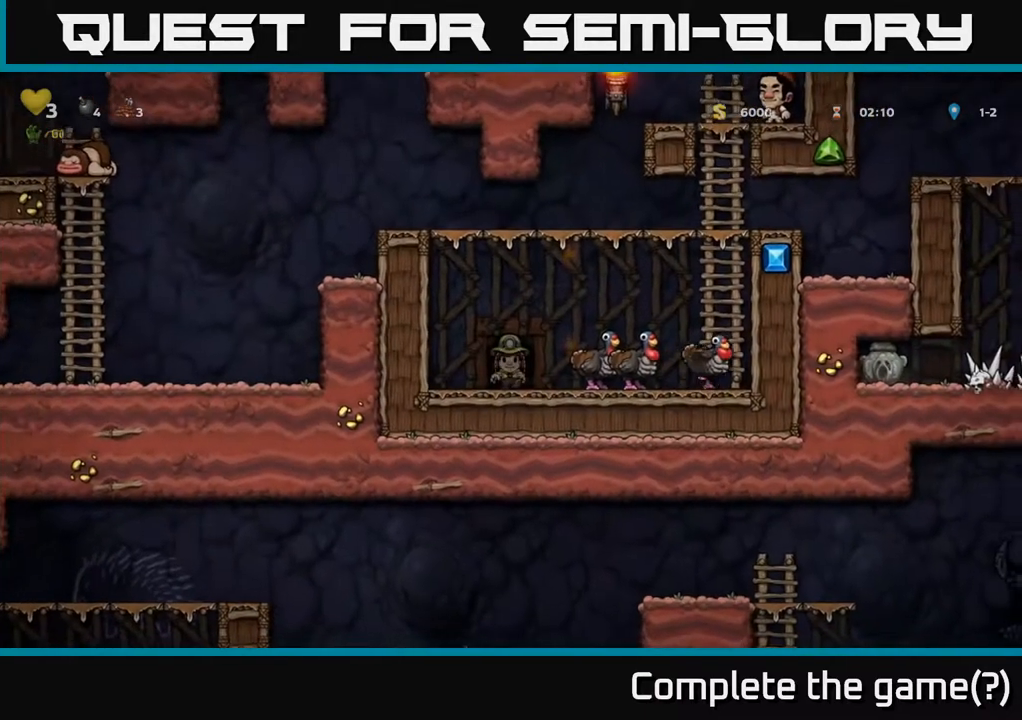
{"buttons": ["DPAD_RIGHT"], "left_stick": "center", "right_stick": "center", "events": [[100, "DPAD_RIGHT", "down"]]}
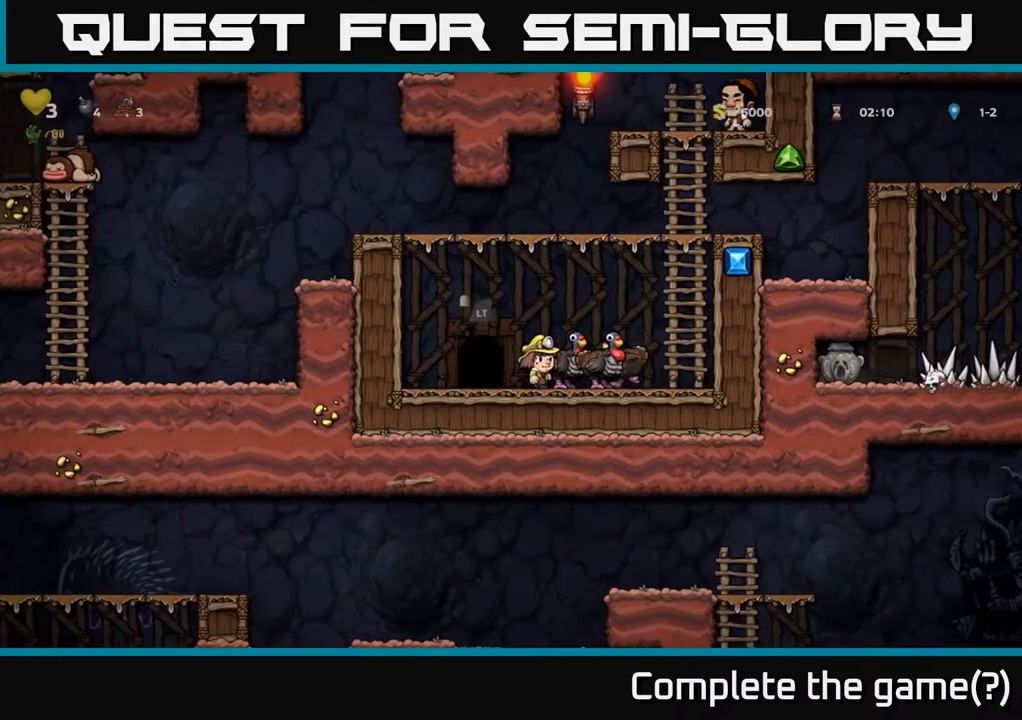
{"buttons": ["DPAD_UP"], "left_stick": "center", "right_stick": "center", "events": [[117, "A", "down"], [300, "DPAD_UP", "down"], [317, "DPAD_RIGHT", "up"], [367, "A", "up"]]}
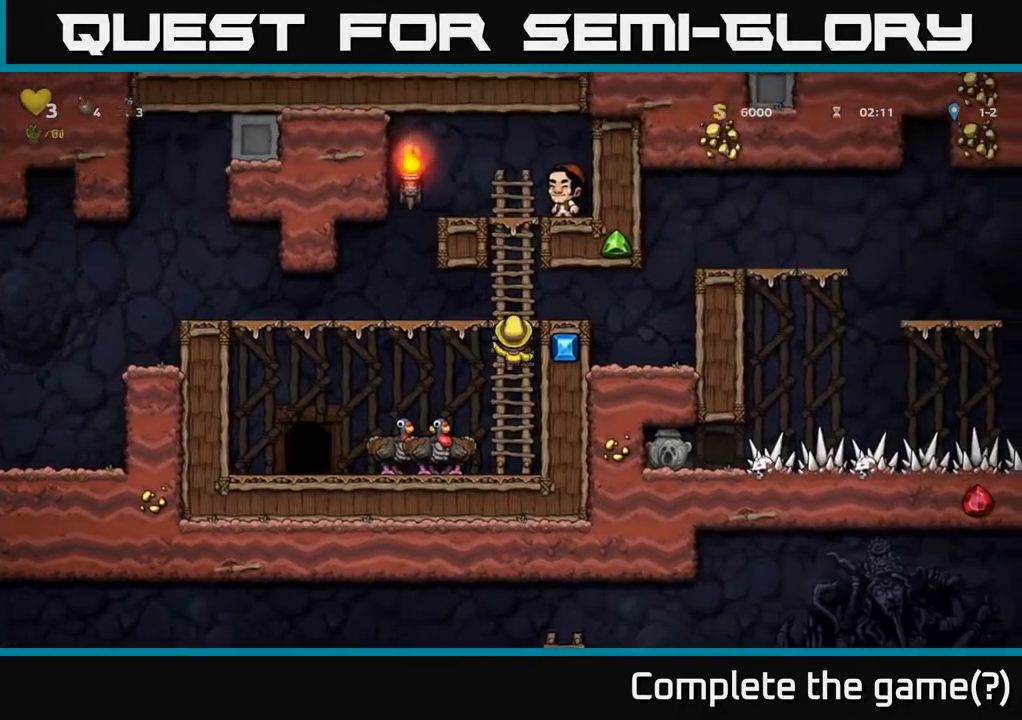
{"buttons": [], "left_stick": "center", "right_stick": "center", "events": [[117, "DPAD_LEFT", "down"], [133, "A", "down"], [133, "DPAD_UP", "up"], [267, "A", "up"], [450, "DPAD_LEFT", "up"]]}
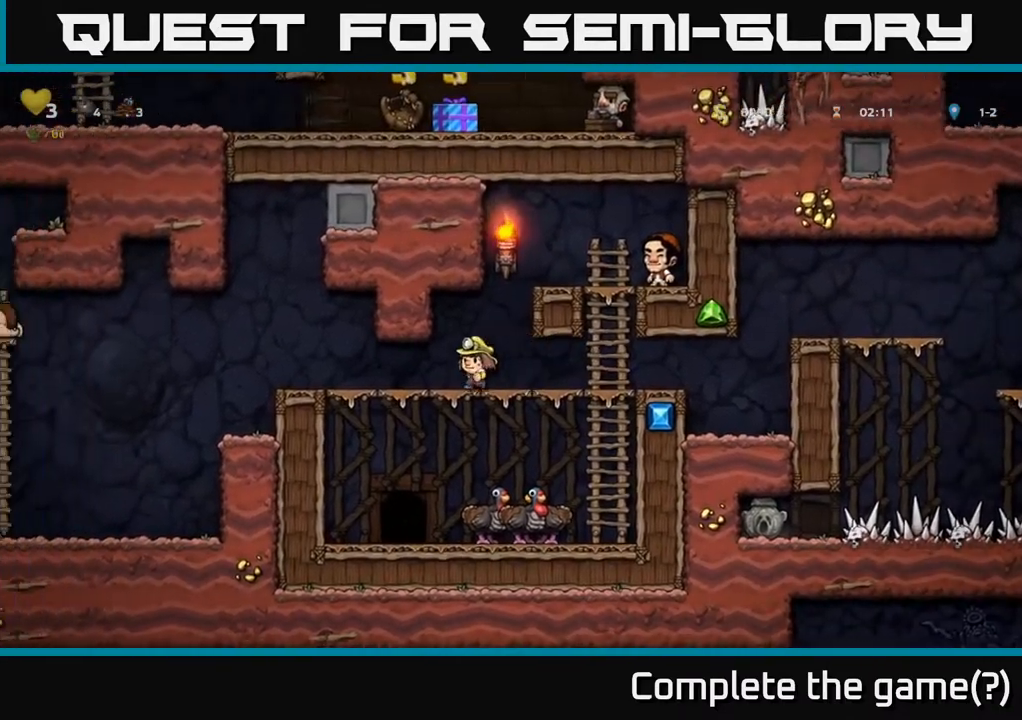
{"buttons": ["DPAD_RIGHT"], "left_stick": "center", "right_stick": "center", "events": [[17, "DPAD_RIGHT", "down"]]}
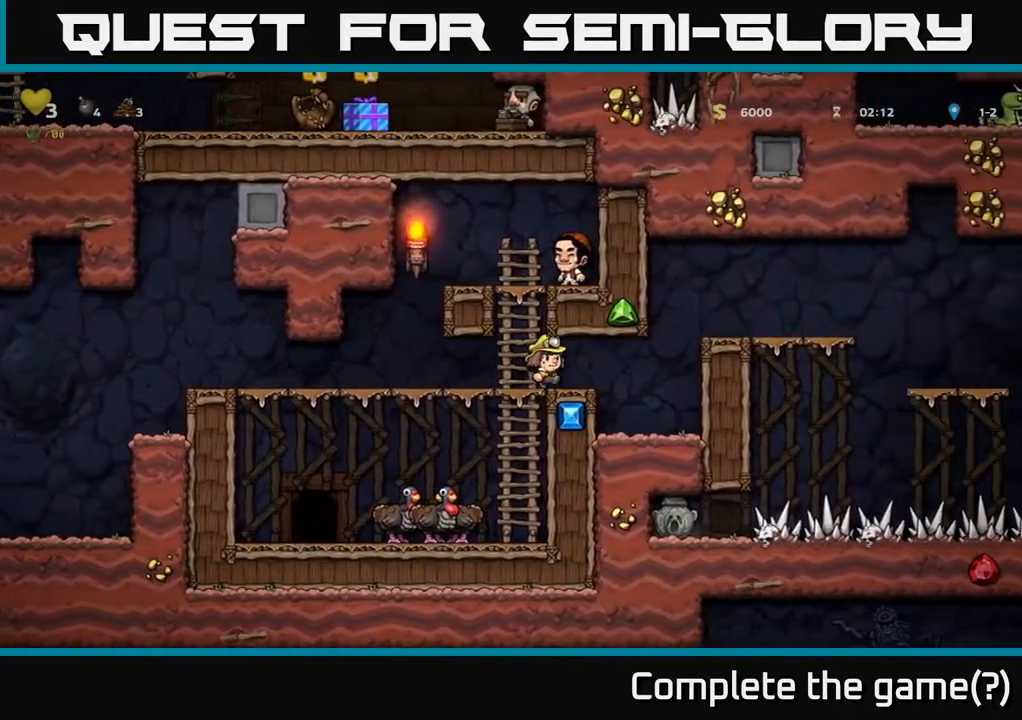
{"buttons": [], "left_stick": "center", "right_stick": "center", "events": [[233, "DPAD_RIGHT", "up"]]}
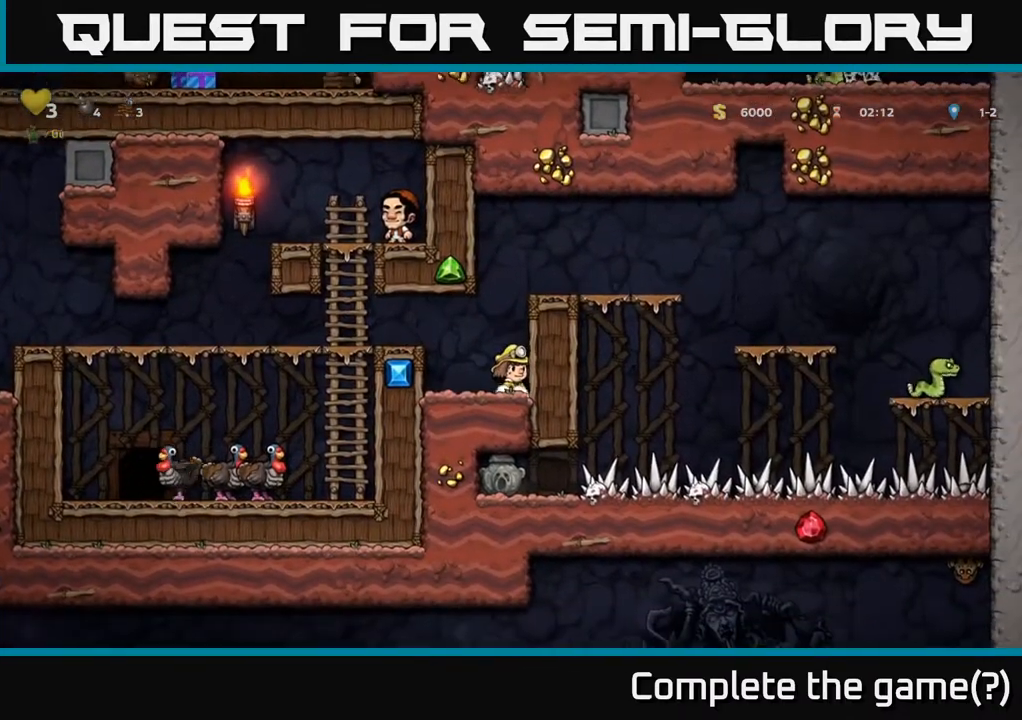
{"buttons": ["A", "DPAD_LEFT"], "left_stick": "center", "right_stick": "center", "events": [[333, "A", "down"], [400, "DPAD_LEFT", "down"]]}
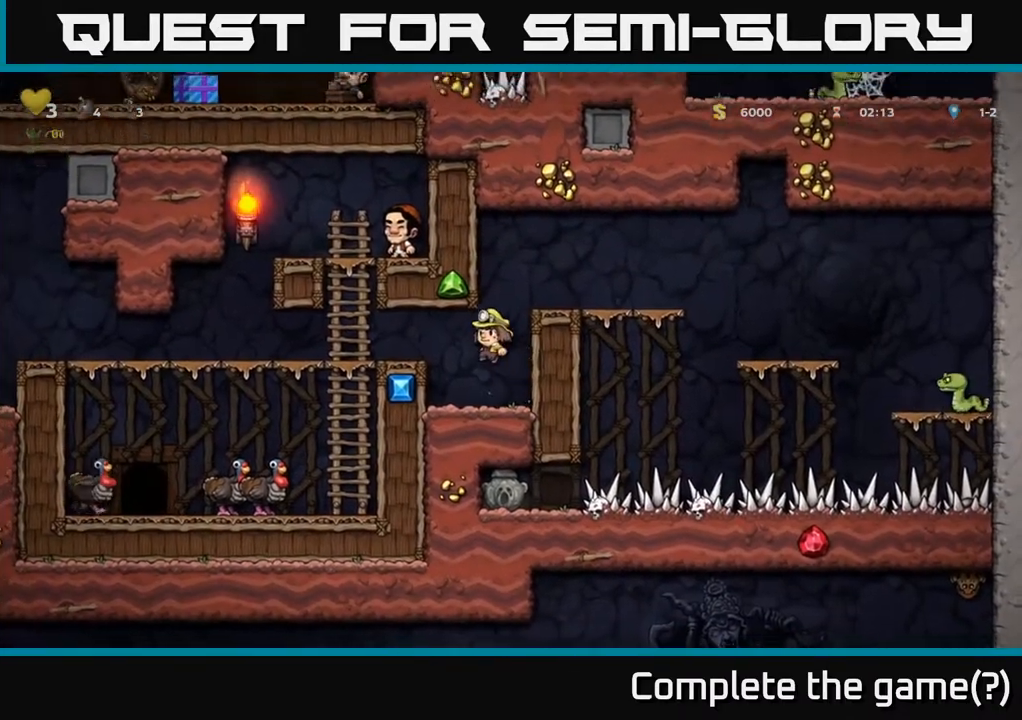
{"buttons": [], "left_stick": "center", "right_stick": "center", "events": [[67, "A", "up"], [133, "DPAD_LEFT", "up"], [167, "DPAD_RIGHT", "down"], [250, "DPAD_RIGHT", "up"]]}
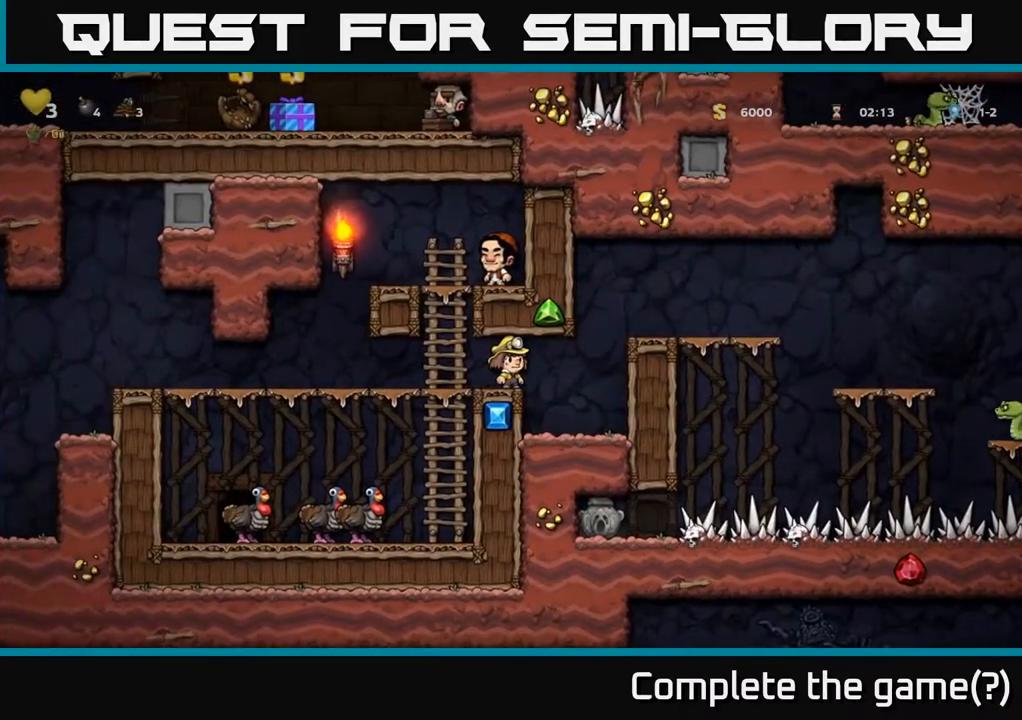
{"buttons": ["DPAD_RIGHT"], "left_stick": "center", "right_stick": "center", "events": [[267, "DPAD_LEFT", "down"], [433, "DPAD_LEFT", "up"], [450, "DPAD_RIGHT", "down"]]}
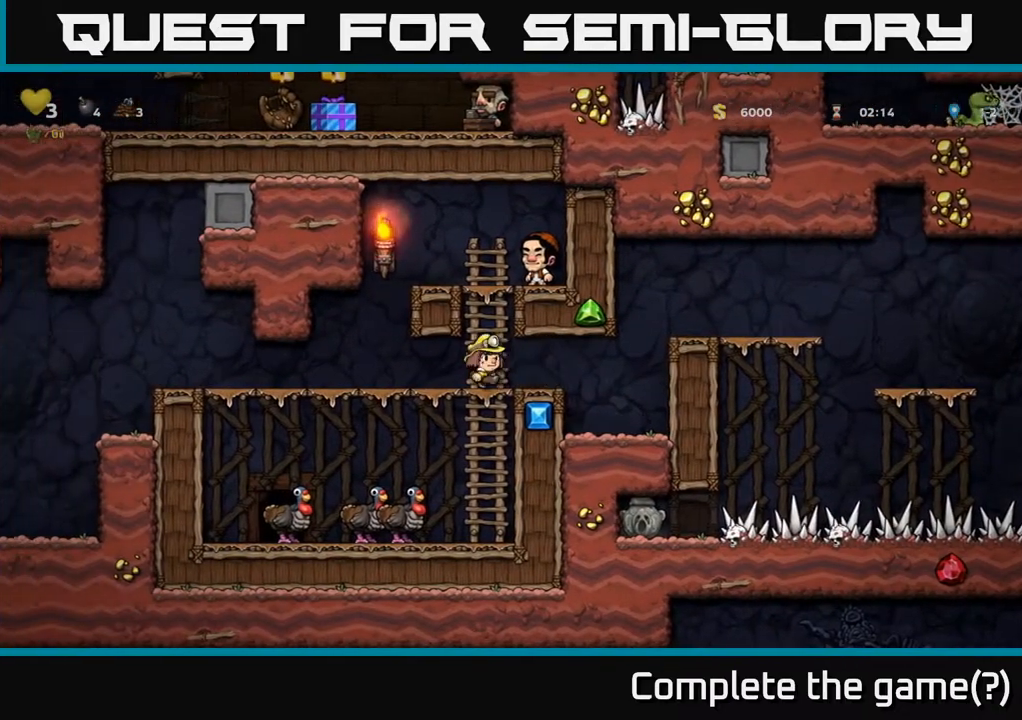
{"buttons": [], "left_stick": "center", "right_stick": "center", "events": [[333, "DPAD_RIGHT", "up"]]}
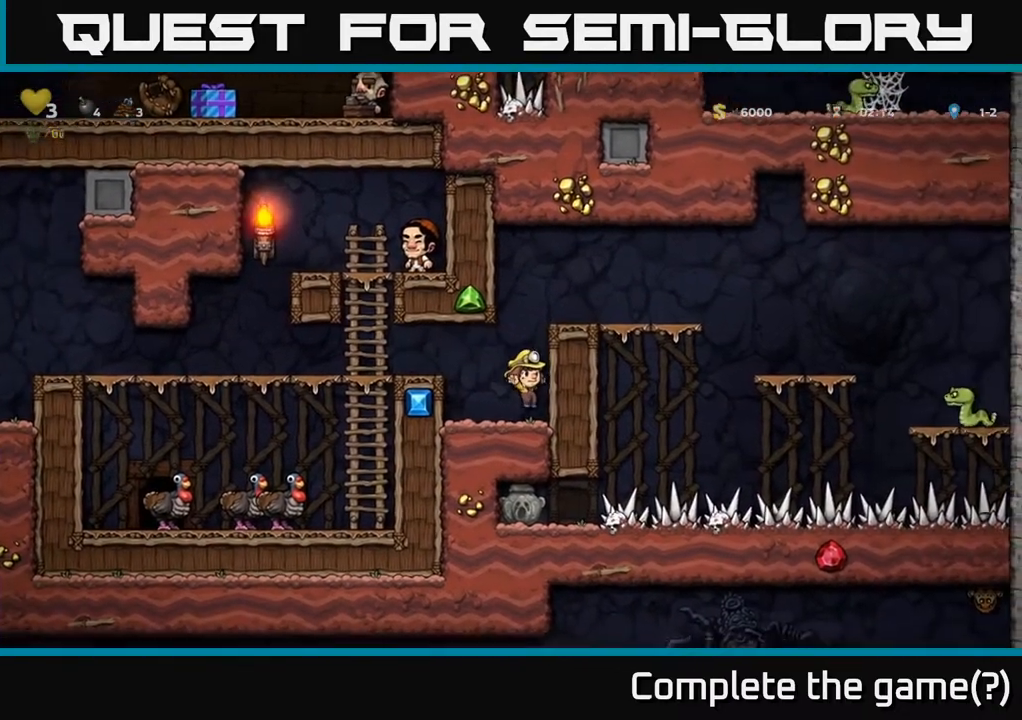
{"buttons": ["DPAD_LEFT"], "left_stick": "center", "right_stick": "center", "events": [[200, "A", "down"], [200, "DPAD_LEFT", "down"], [450, "A", "up"]]}
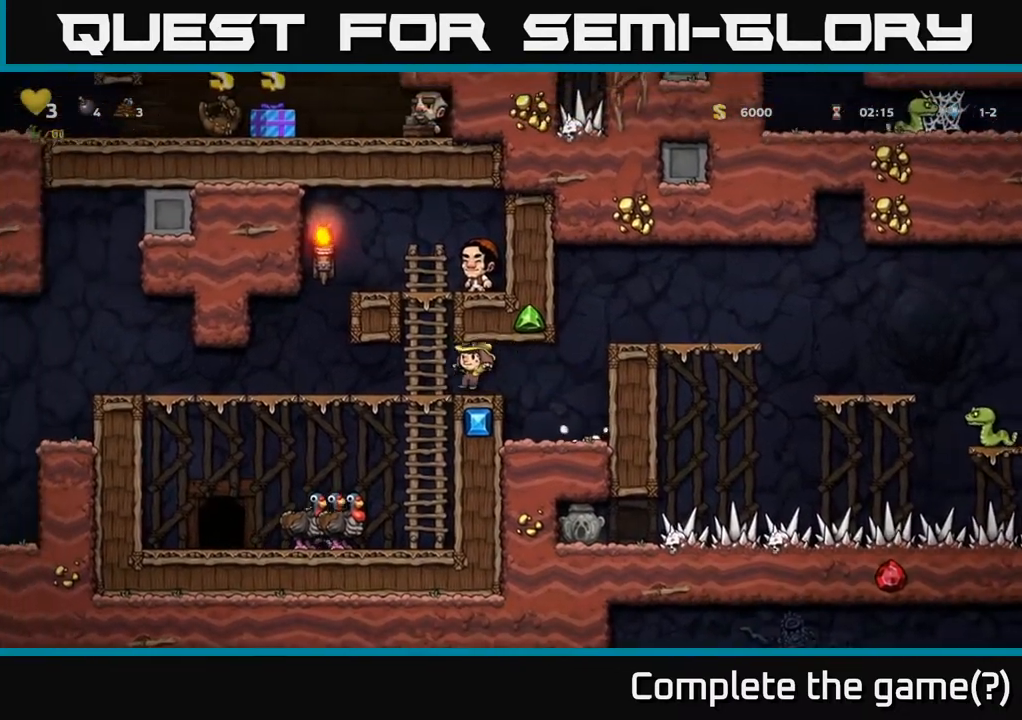
{"buttons": ["DPAD_LEFT"], "left_stick": "center", "right_stick": "center", "events": []}
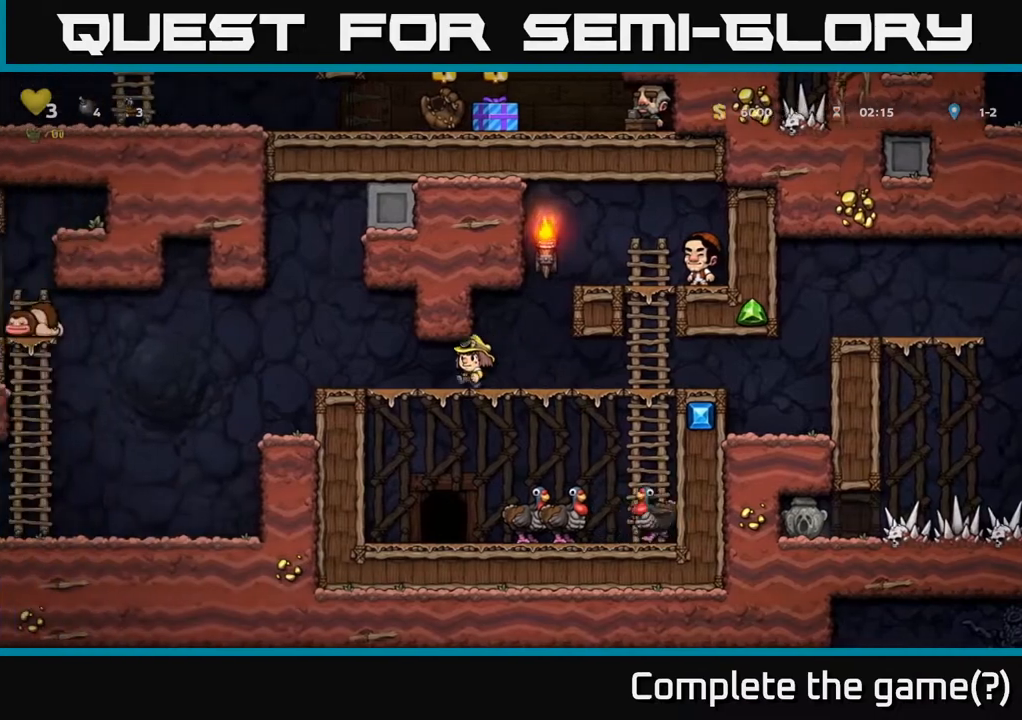
{"buttons": ["DPAD_LEFT"], "left_stick": "center", "right_stick": "center", "events": [[267, "A", "down"], [333, "A", "up"]]}
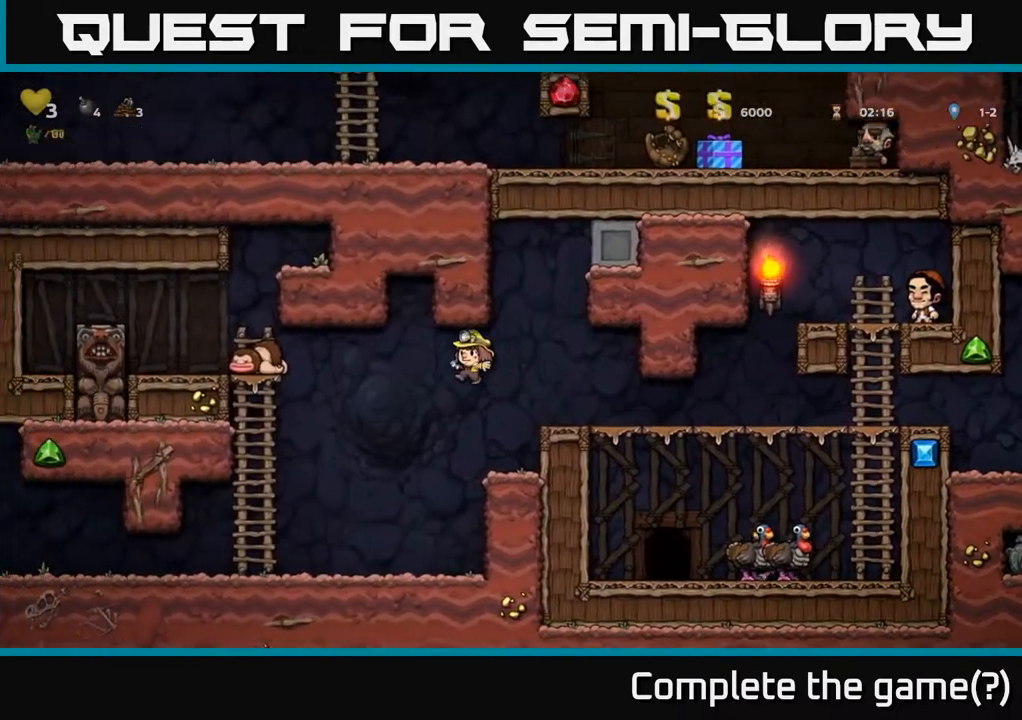
{"buttons": ["A", "DPAD_UP"], "left_stick": "center", "right_stick": "center", "events": [[333, "DPAD_UP", "down"], [367, "DPAD_LEFT", "up"], [500, "A", "down"]]}
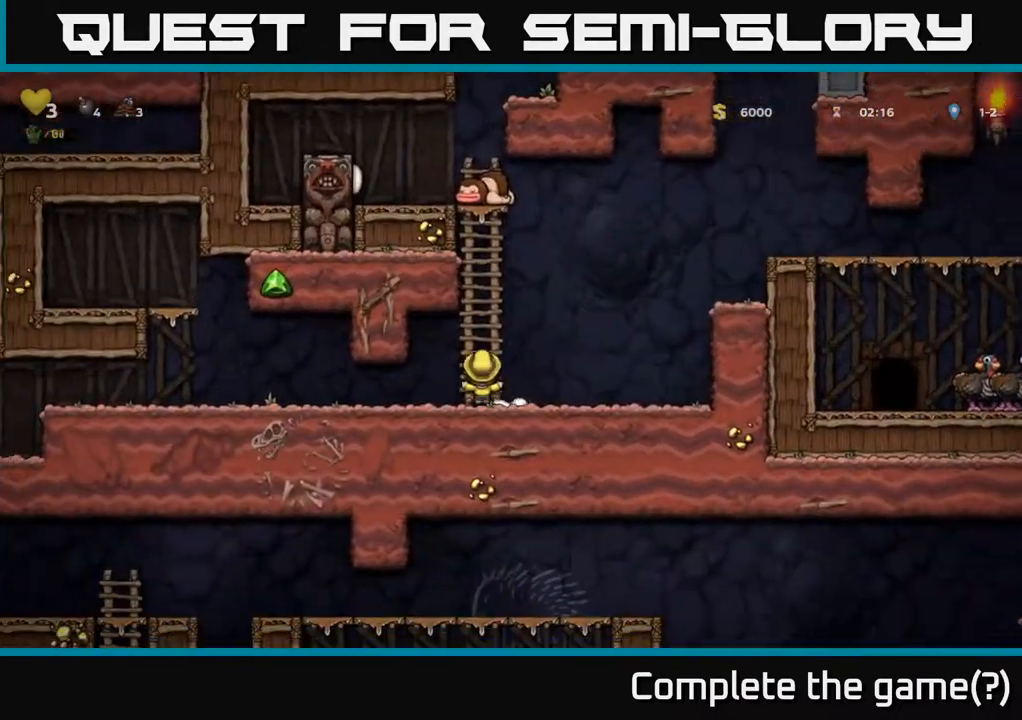
{"buttons": ["DPAD_UP"], "left_stick": "center", "right_stick": "center", "events": [[167, "A", "up"], [317, "A", "down"], [467, "A", "up"]]}
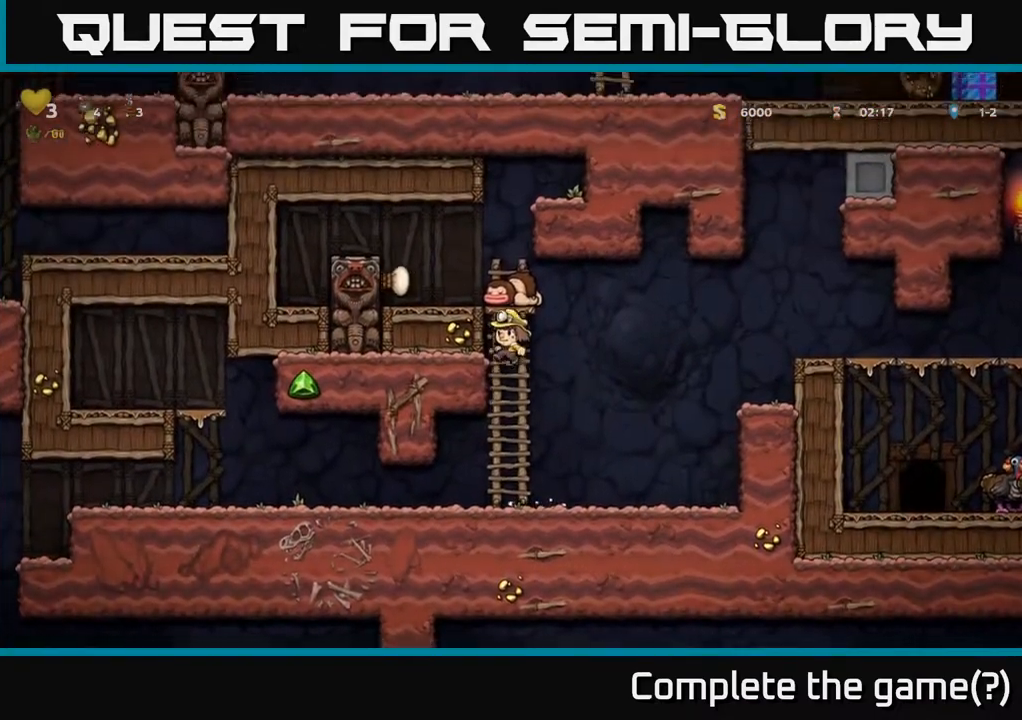
{"buttons": [], "left_stick": "center", "right_stick": "center", "events": [[133, "A", "down"], [267, "A", "up"], [317, "DPAD_UP", "up"]]}
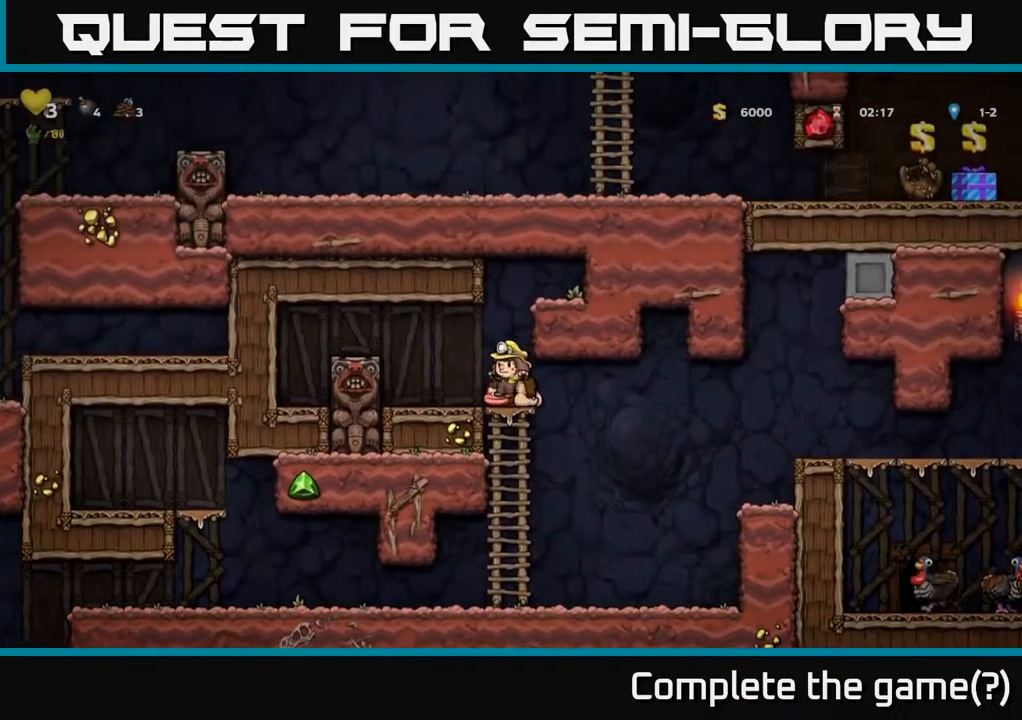
{"buttons": ["DPAD_RIGHT"], "left_stick": "center", "right_stick": "center", "events": [[133, "DPAD_DOWN", "down"], [183, "X", "down"], [283, "X", "up"], [333, "DPAD_DOWN", "up"], [350, "DPAD_RIGHT", "down"]]}